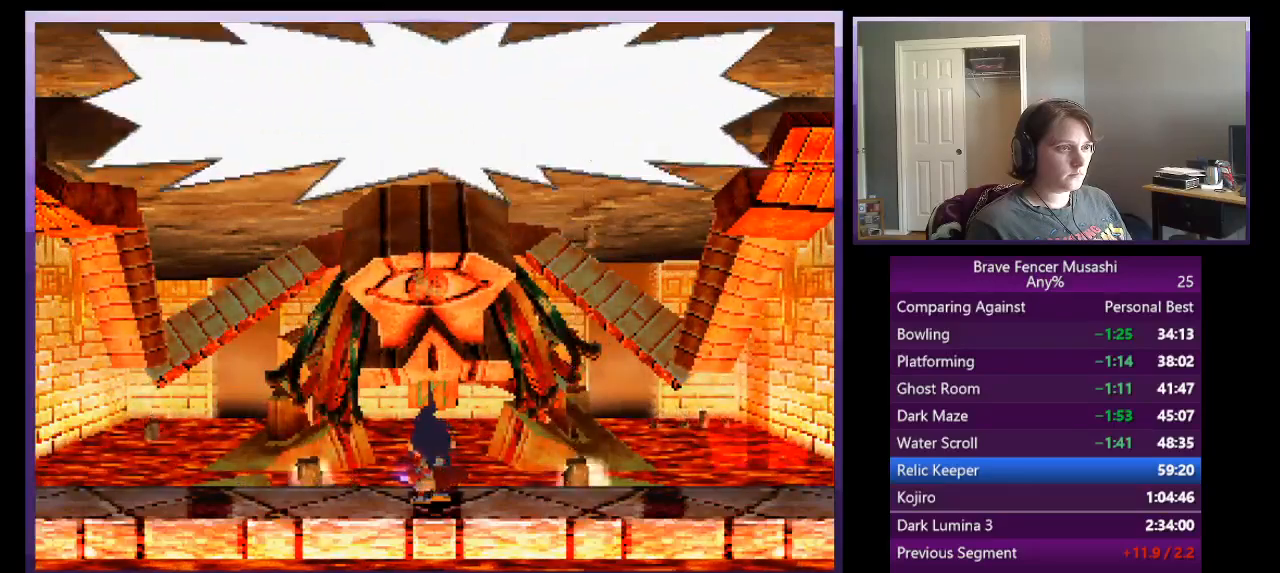
Gameplay with a controller (PlayStation layout); each line is a JSON object with the inputs held at the frame after it. "events" lists button and stick changes between this image and that frame as [ms after this image, input, new state], when the widget could be followed in between. Not read: right_stick.
{"buttons": ["CIRCLE"], "left_stick": "center", "events": [[17, "CIRCLE", "down"], [100, "CIRCLE", "up"], [183, "CIRCLE", "down"], [267, "CIRCLE", "up"], [333, "CIRCLE", "down"], [417, "CIRCLE", "up"], [467, "CIRCLE", "down"]]}
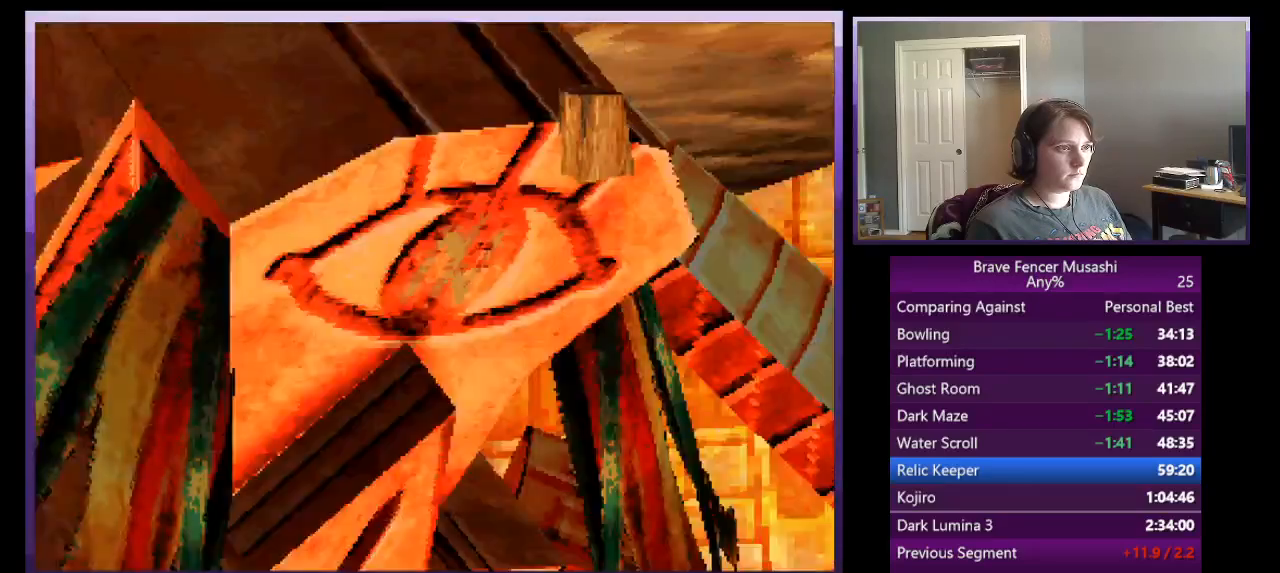
{"buttons": ["CIRCLE"], "left_stick": "center", "events": [[83, "CIRCLE", "up"], [167, "R1", "down"], [350, "R1", "up"], [500, "CIRCLE", "down"]]}
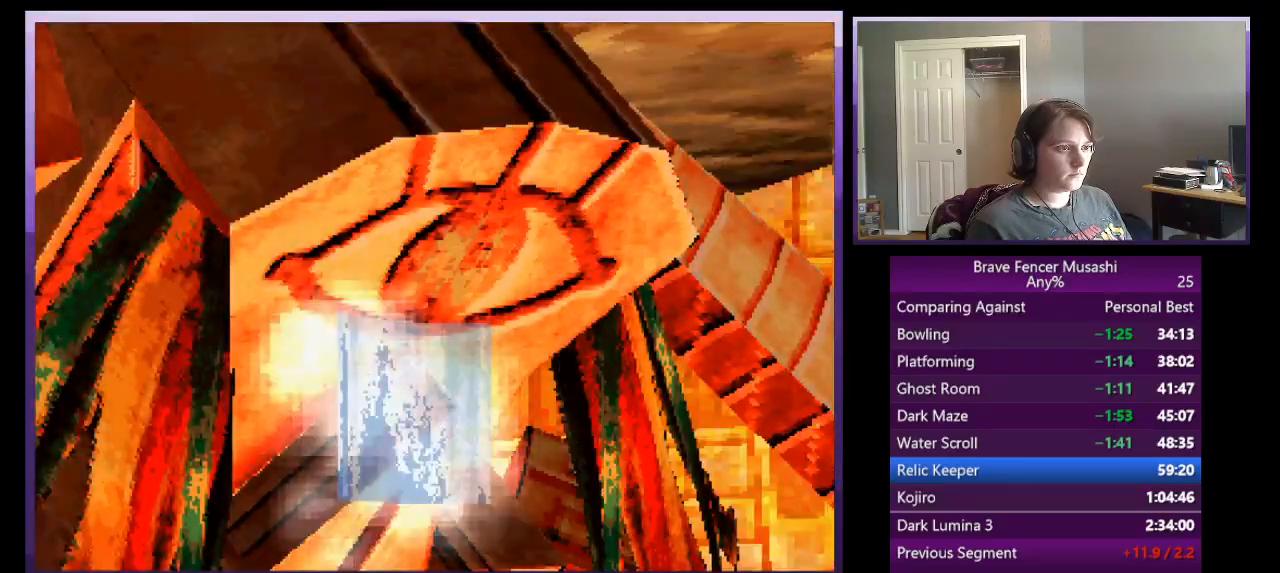
{"buttons": ["CIRCLE"], "left_stick": "center", "events": [[67, "CIRCLE", "up"], [167, "CIRCLE", "down"], [217, "CIRCLE", "up"], [300, "CIRCLE", "down"], [383, "CIRCLE", "up"], [450, "CIRCLE", "down"]]}
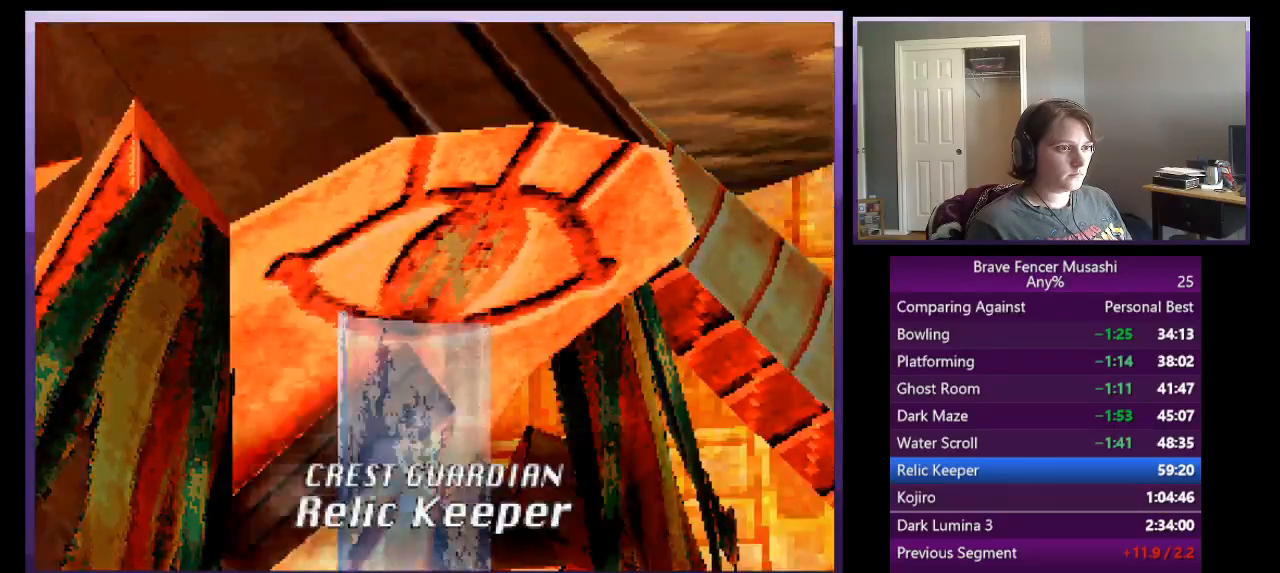
{"buttons": [], "left_stick": "center", "events": [[50, "CIRCLE", "up"], [367, "CIRCLE", "down"], [467, "CIRCLE", "up"]]}
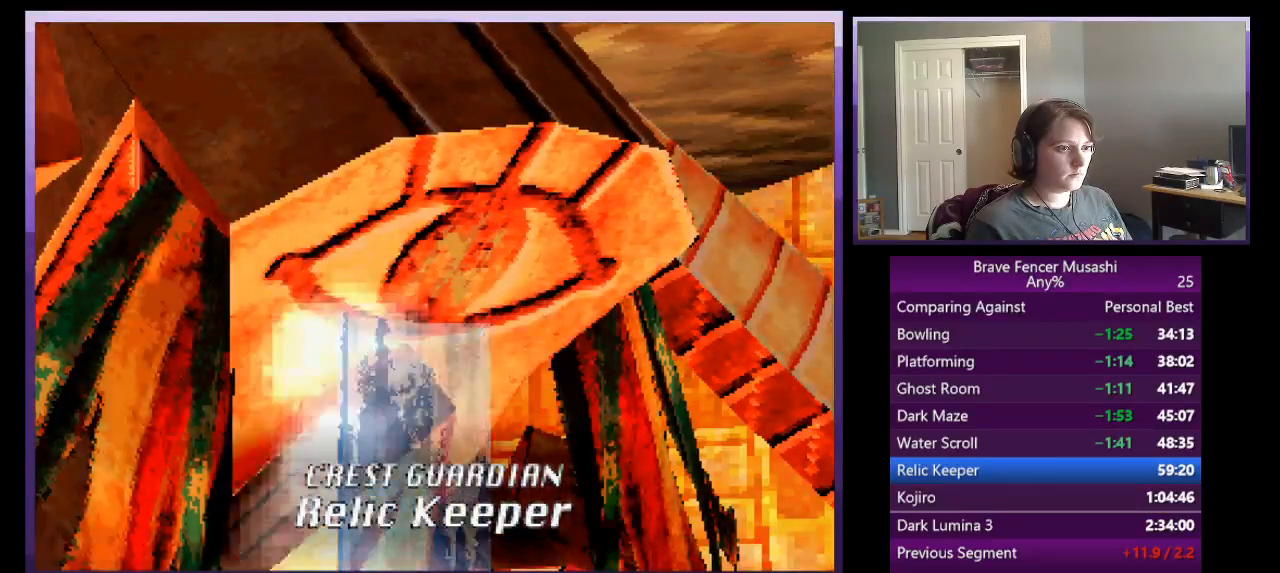
{"buttons": [], "left_stick": "center", "events": [[50, "CIRCLE", "down"], [117, "CIRCLE", "up"], [217, "CIRCLE", "down"], [283, "CIRCLE", "up"], [383, "CIRCLE", "down"], [450, "CIRCLE", "up"]]}
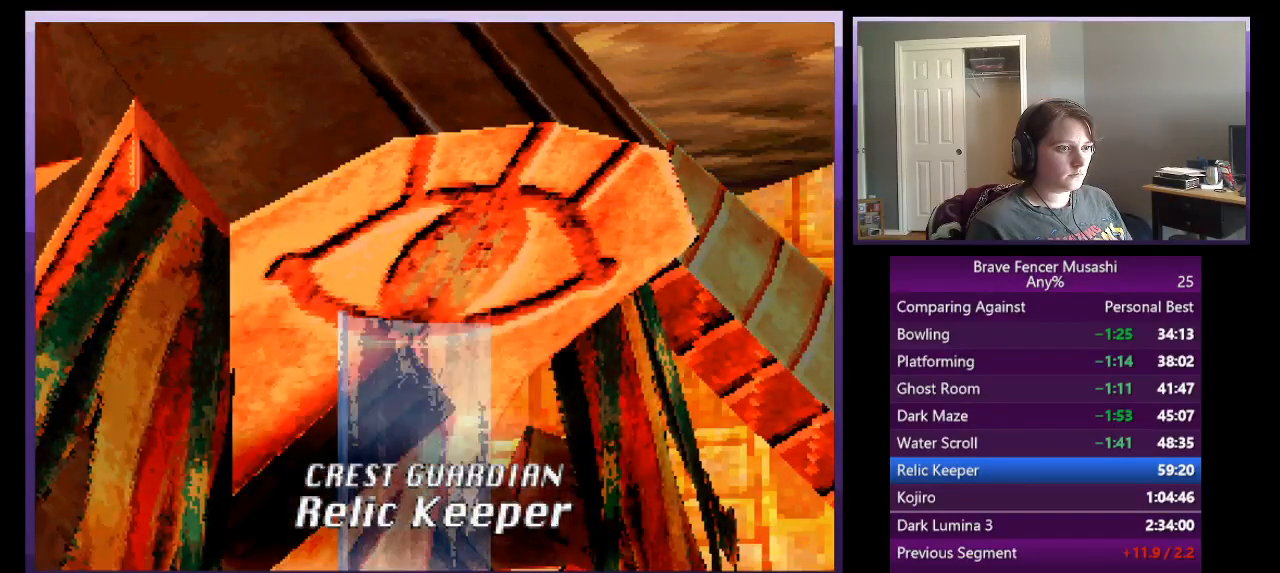
{"buttons": ["CIRCLE"], "left_stick": "center", "events": [[33, "CIRCLE", "down"], [100, "CIRCLE", "up"], [183, "CIRCLE", "down"], [250, "CIRCLE", "up"], [333, "CIRCLE", "down"], [400, "CIRCLE", "up"], [483, "CIRCLE", "down"]]}
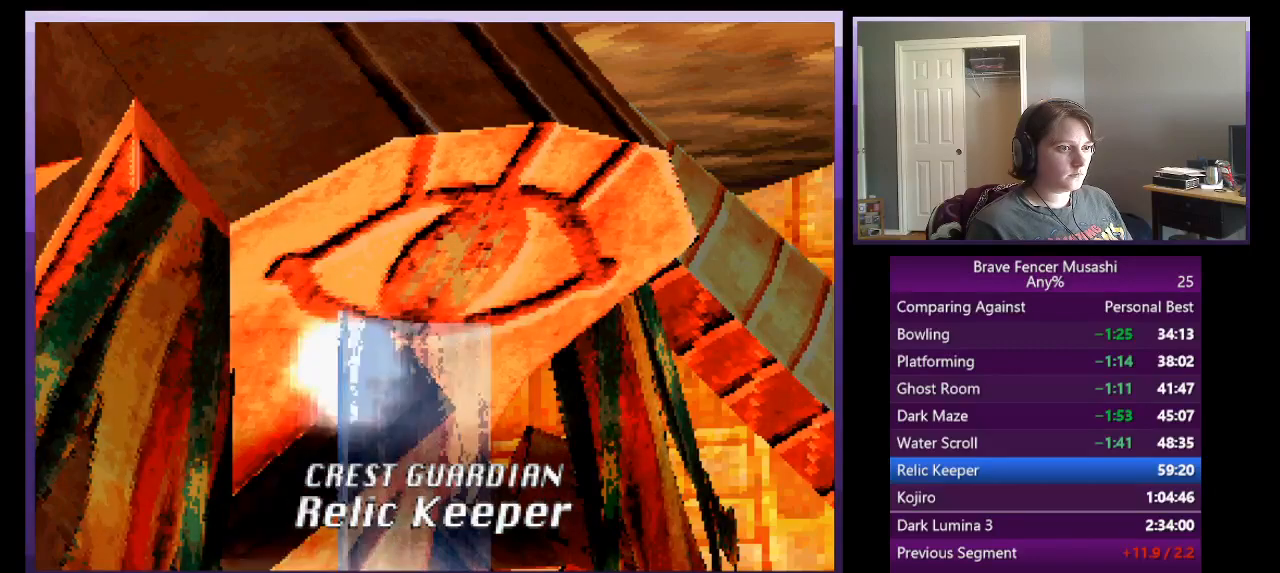
{"buttons": [], "left_stick": "center", "events": [[67, "CIRCLE", "up"], [150, "CIRCLE", "down"], [250, "CIRCLE", "up"], [333, "CIRCLE", "down"], [417, "CIRCLE", "up"]]}
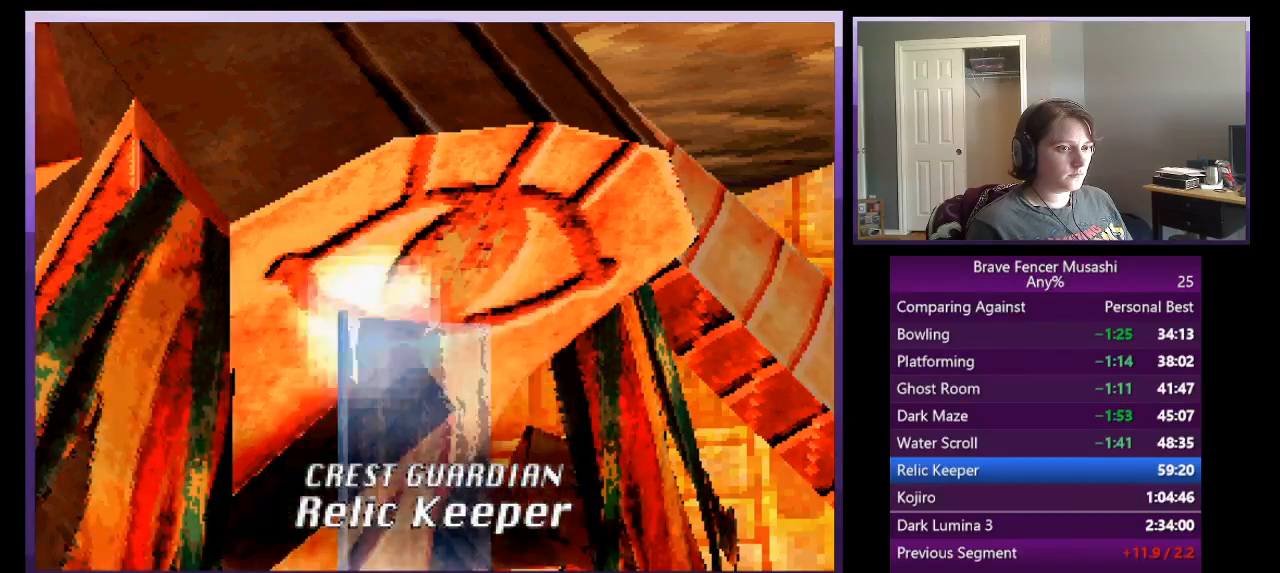
{"buttons": ["CIRCLE"], "left_stick": "center", "events": [[17, "CIRCLE", "down"], [100, "CIRCLE", "up"], [200, "CIRCLE", "down"], [233, "CIRCLE", "up"], [333, "CIRCLE", "down"], [400, "CIRCLE", "up"], [483, "CIRCLE", "down"]]}
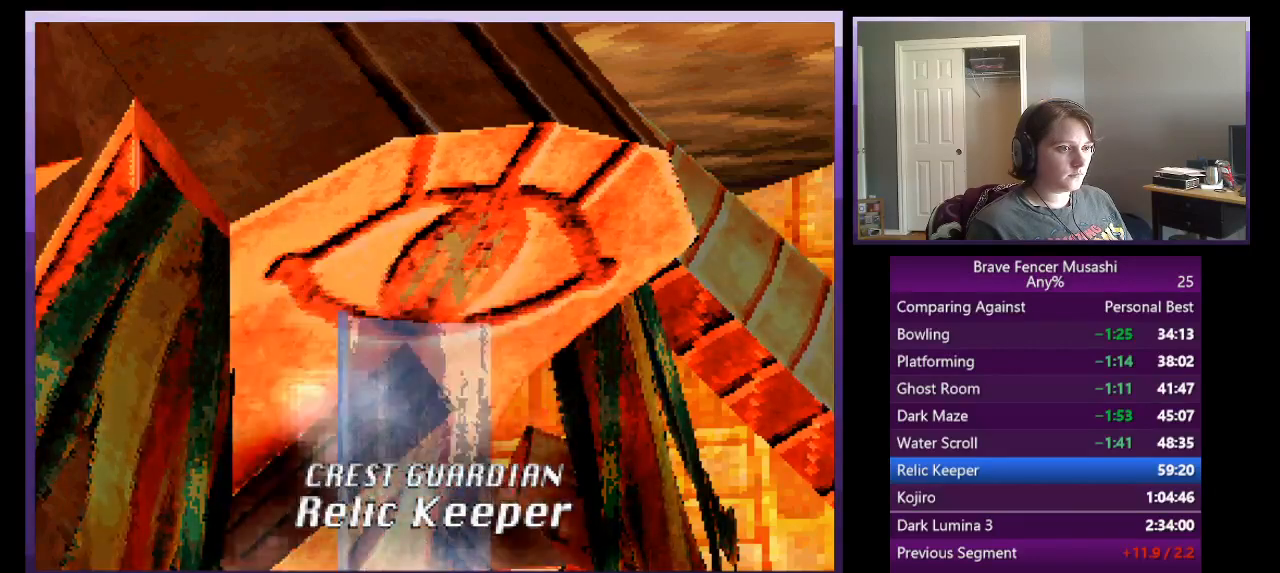
{"buttons": ["CIRCLE"], "left_stick": "center", "events": [[33, "CIRCLE", "up"], [133, "CIRCLE", "down"], [200, "CIRCLE", "up"], [283, "CIRCLE", "down"], [383, "CIRCLE", "up"], [467, "CIRCLE", "down"]]}
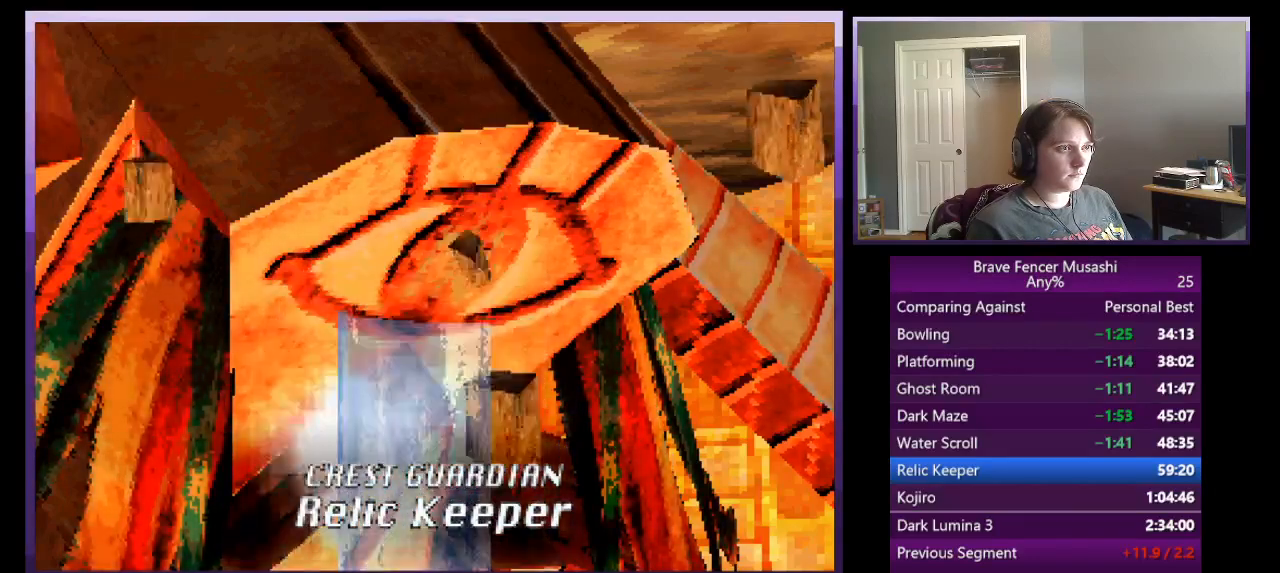
{"buttons": ["CIRCLE"], "left_stick": "center", "events": [[33, "CIRCLE", "up"], [117, "CIRCLE", "down"], [183, "CIRCLE", "up"], [267, "CIRCLE", "down"], [350, "CIRCLE", "up"], [433, "CIRCLE", "down"]]}
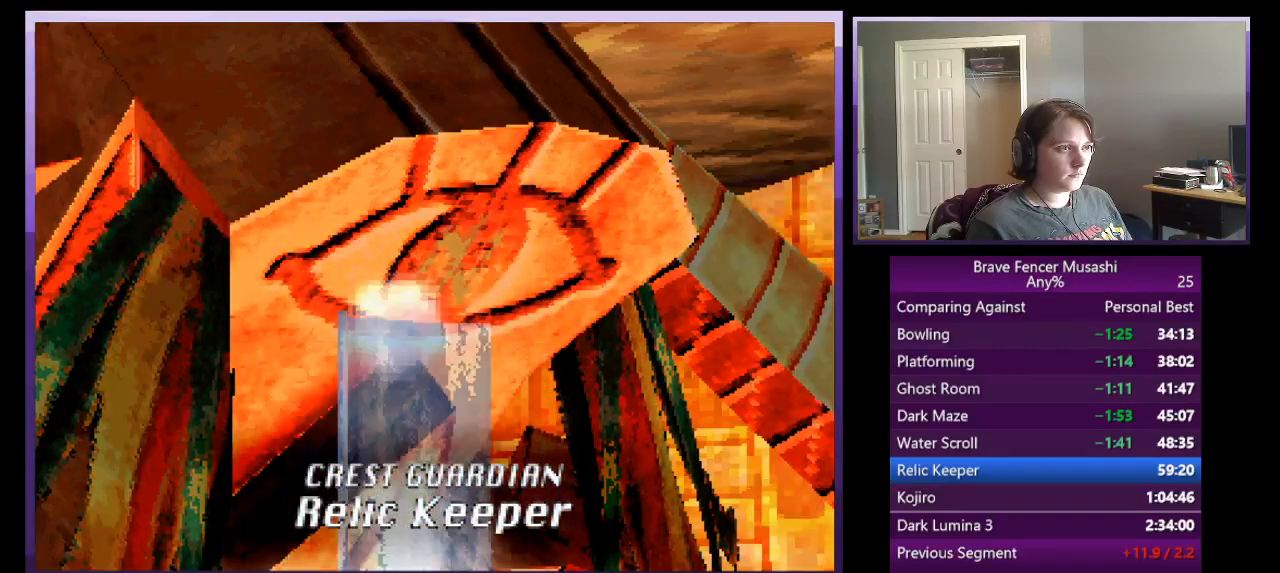
{"buttons": ["CIRCLE"], "left_stick": "center", "events": [[17, "CIRCLE", "up"], [117, "CIRCLE", "down"], [183, "CIRCLE", "up"], [267, "CIRCLE", "down"], [350, "CIRCLE", "up"], [417, "CIRCLE", "down"]]}
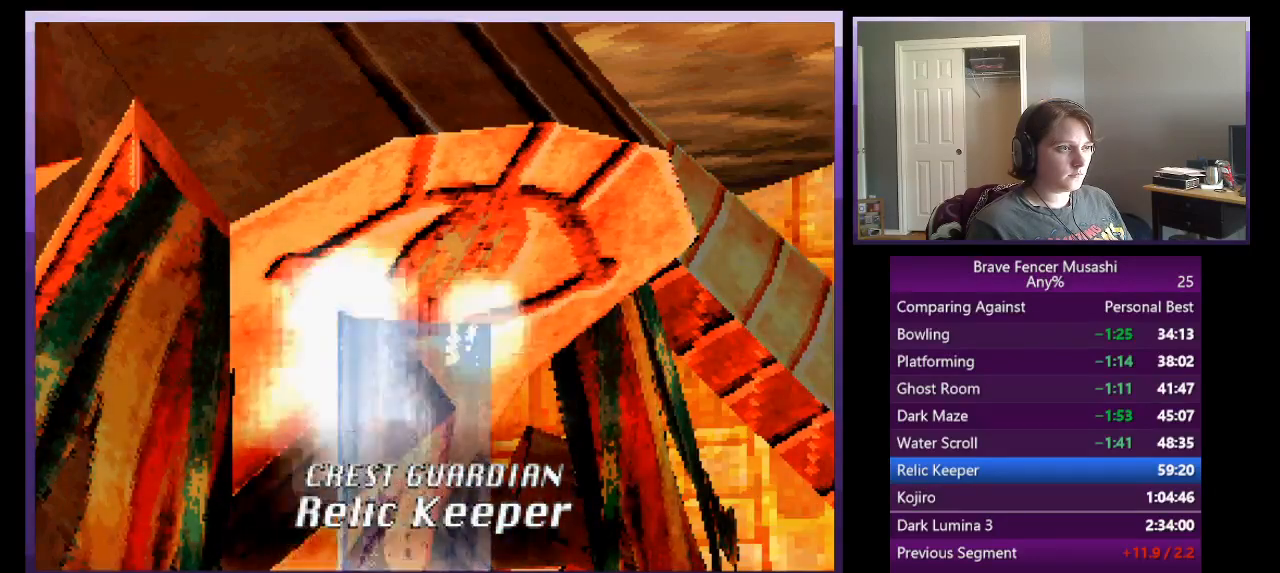
{"buttons": [], "left_stick": "center", "events": [[17, "CIRCLE", "up"], [100, "CIRCLE", "down"], [167, "CIRCLE", "up"], [267, "CIRCLE", "down"], [317, "CIRCLE", "up"], [417, "CIRCLE", "down"], [500, "CIRCLE", "up"]]}
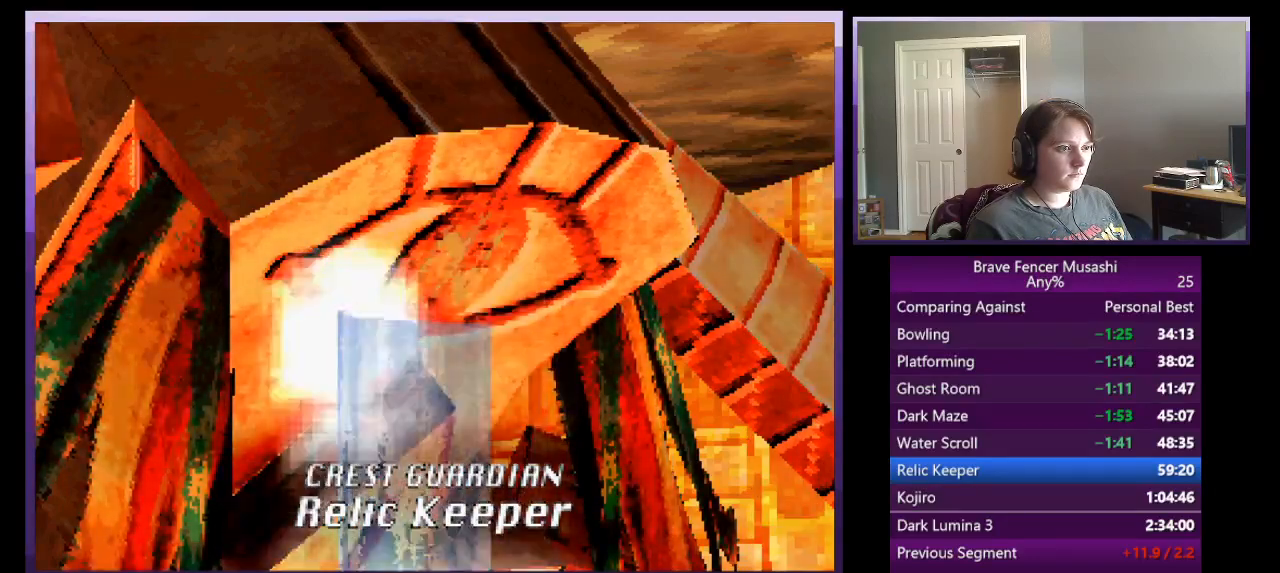
{"buttons": [], "left_stick": "center", "events": [[83, "CIRCLE", "down"], [150, "CIRCLE", "up"], [267, "CIRCLE", "down"], [317, "CIRCLE", "up"], [400, "CIRCLE", "down"], [483, "CIRCLE", "up"]]}
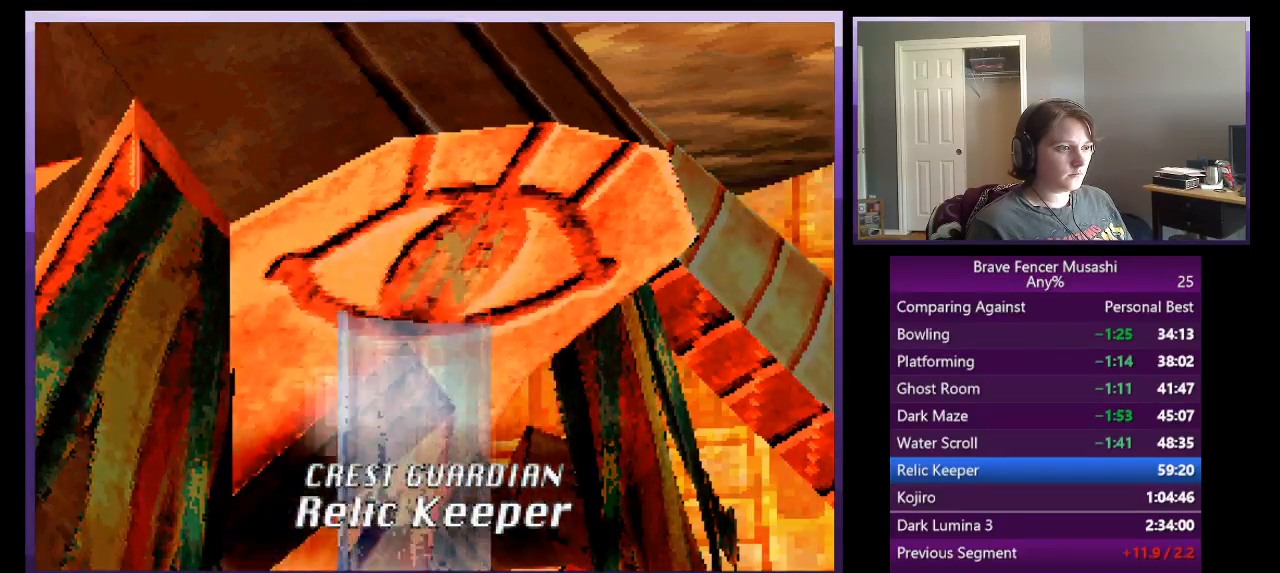
{"buttons": [], "left_stick": "center", "events": [[67, "CIRCLE", "down"], [133, "CIRCLE", "up"], [217, "CIRCLE", "down"], [283, "CIRCLE", "up"], [383, "CIRCLE", "down"], [467, "CIRCLE", "up"]]}
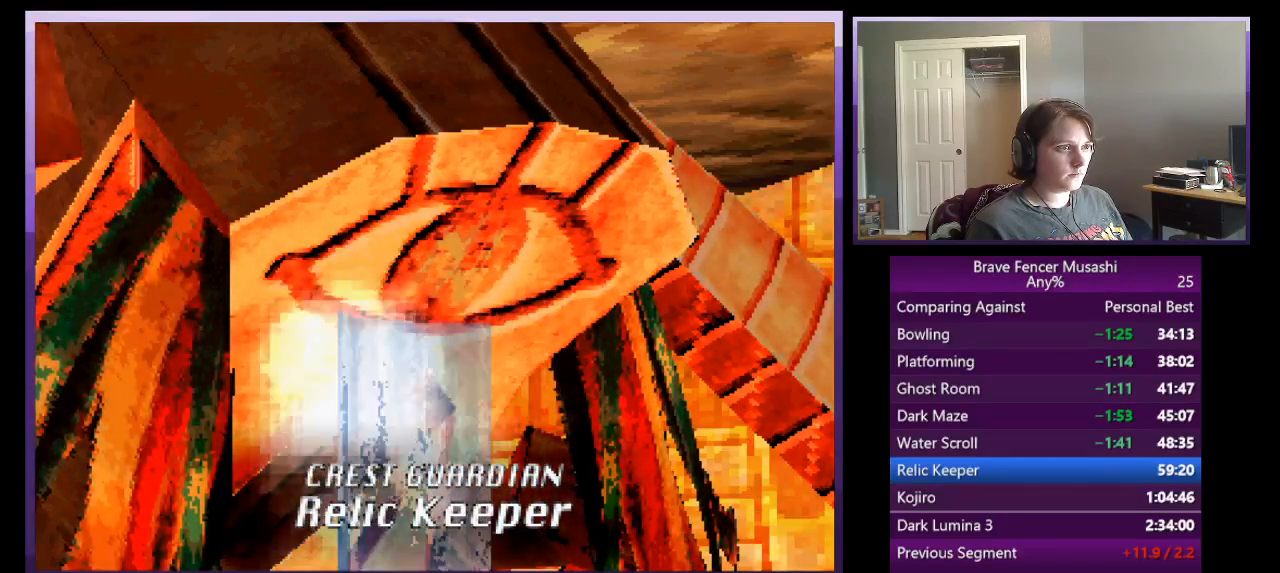
{"buttons": [], "left_stick": "center", "events": [[67, "CIRCLE", "down"], [117, "CIRCLE", "up"], [217, "CIRCLE", "down"], [283, "CIRCLE", "up"], [367, "CIRCLE", "down"], [433, "CIRCLE", "up"]]}
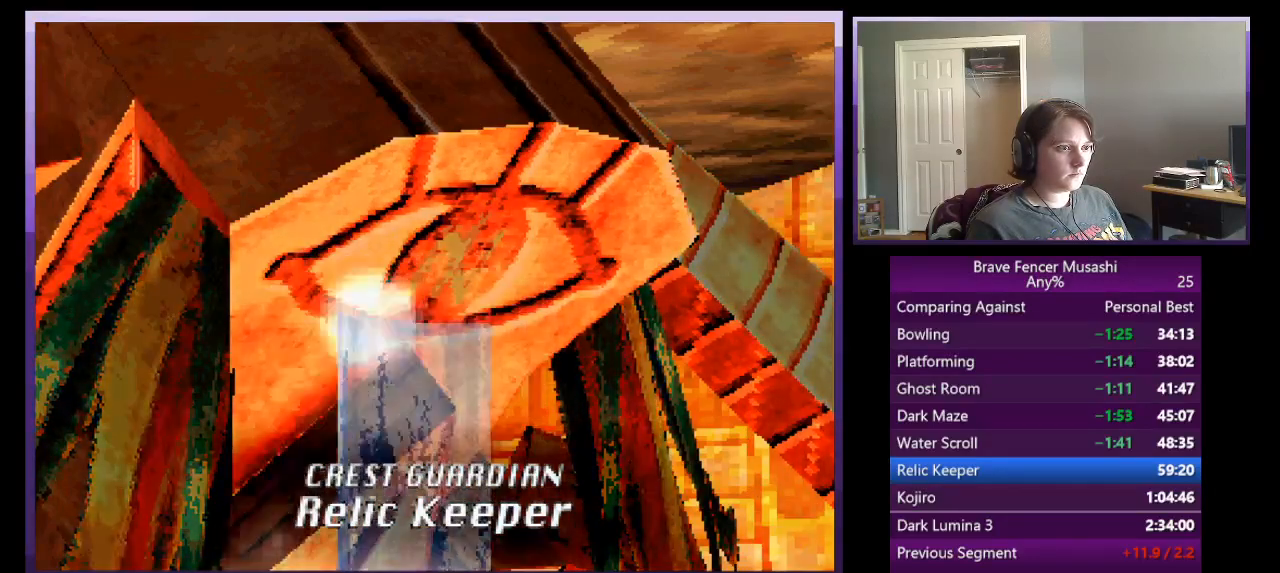
{"buttons": [], "left_stick": "center", "events": [[50, "CIRCLE", "down"], [100, "CIRCLE", "up"], [183, "CIRCLE", "down"], [250, "CIRCLE", "up"], [350, "CIRCLE", "down"], [433, "CIRCLE", "up"]]}
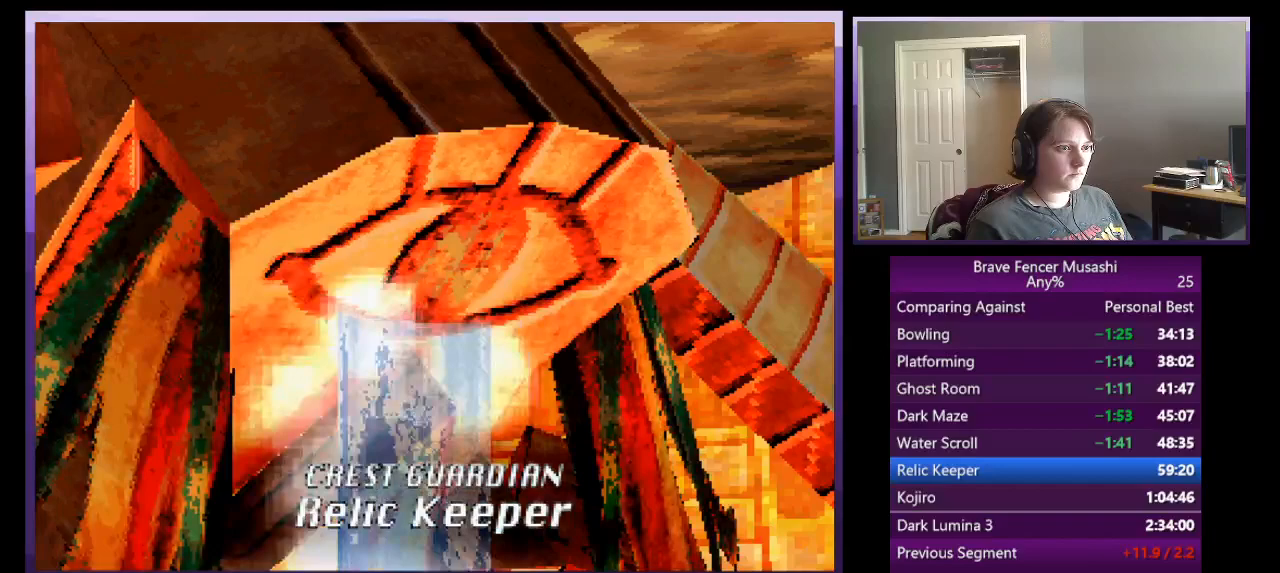
{"buttons": [], "left_stick": "center", "events": [[50, "CIRCLE", "down"], [117, "CIRCLE", "up"], [233, "CIRCLE", "down"], [300, "CIRCLE", "up"], [383, "CIRCLE", "down"], [450, "CIRCLE", "up"]]}
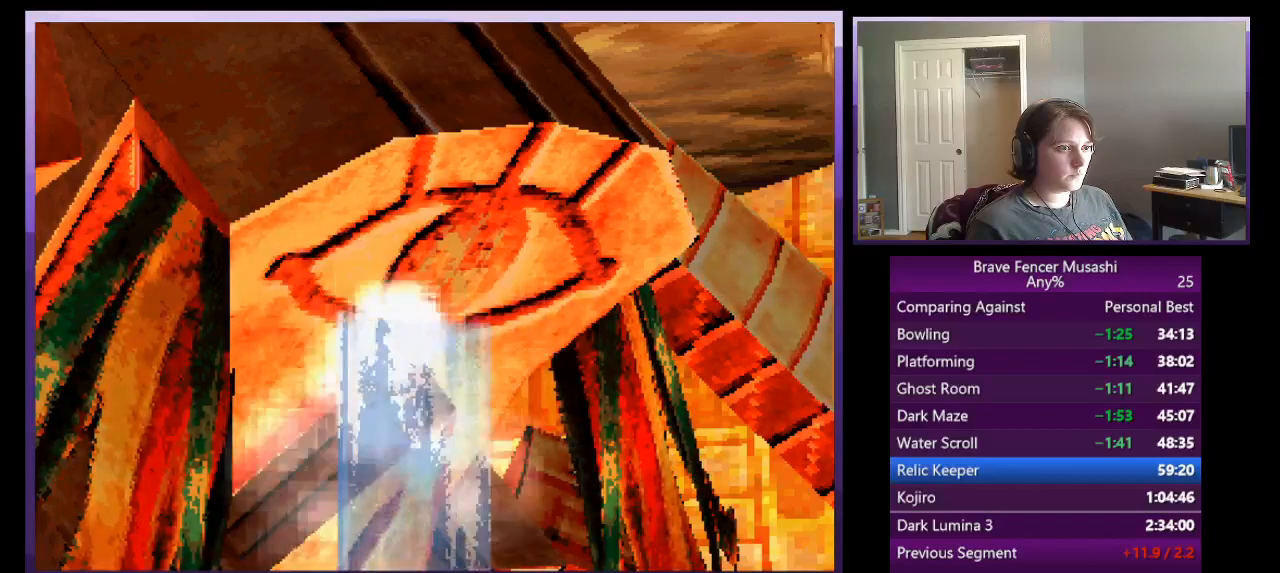
{"buttons": [], "left_stick": "center", "events": [[33, "CIRCLE", "down"], [133, "CIRCLE", "up"], [200, "CIRCLE", "down"], [283, "CIRCLE", "up"], [350, "CIRCLE", "down"], [450, "CIRCLE", "up"]]}
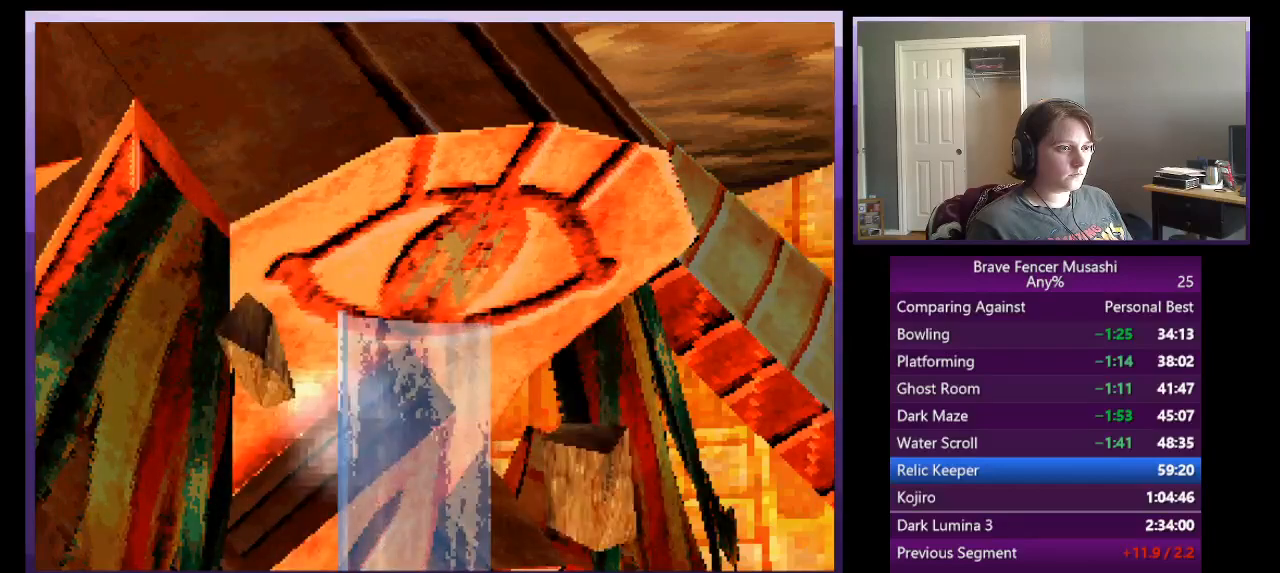
{"buttons": ["CIRCLE"], "left_stick": "center", "events": [[33, "CIRCLE", "down"], [100, "CIRCLE", "up"], [183, "CIRCLE", "down"], [433, "CIRCLE", "up"], [500, "CIRCLE", "down"]]}
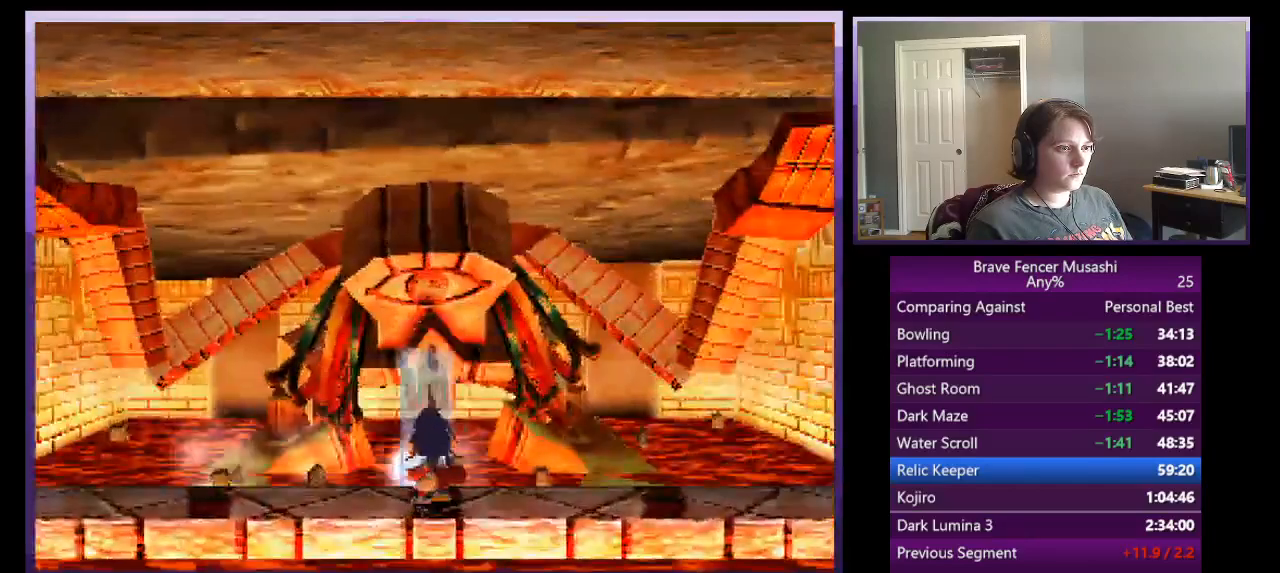
{"buttons": [], "left_stick": "center", "events": [[117, "CIRCLE", "up"], [200, "CIRCLE", "down"], [283, "CIRCLE", "up"], [350, "CIRCLE", "down"], [450, "CIRCLE", "up"]]}
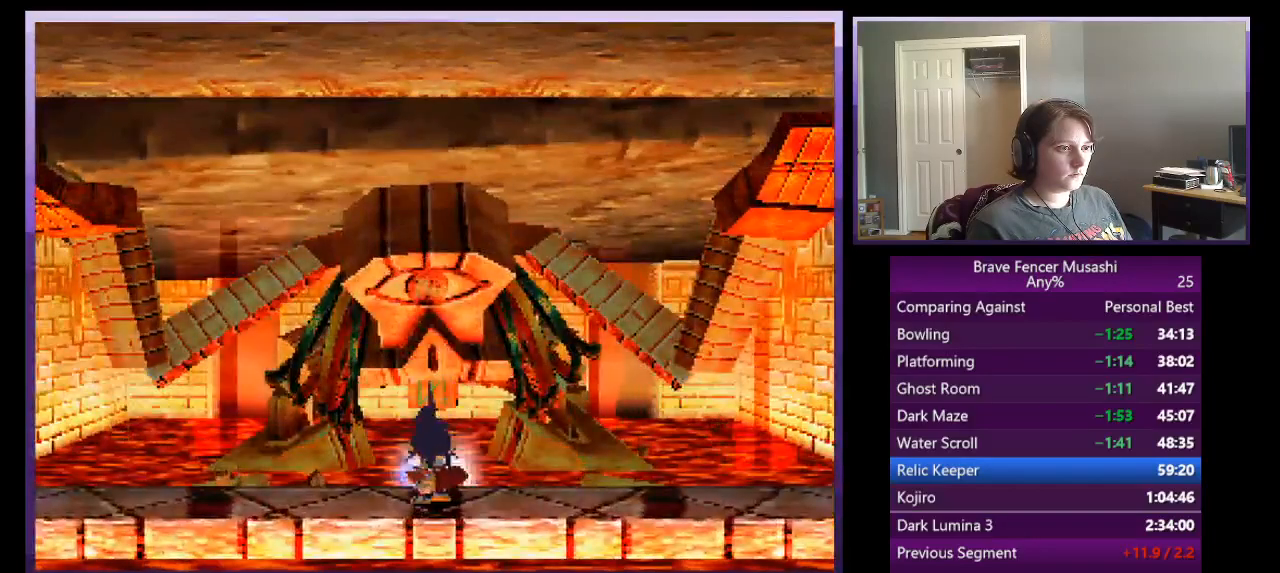
{"buttons": ["R1"], "left_stick": "center", "events": [[50, "R1", "down"]]}
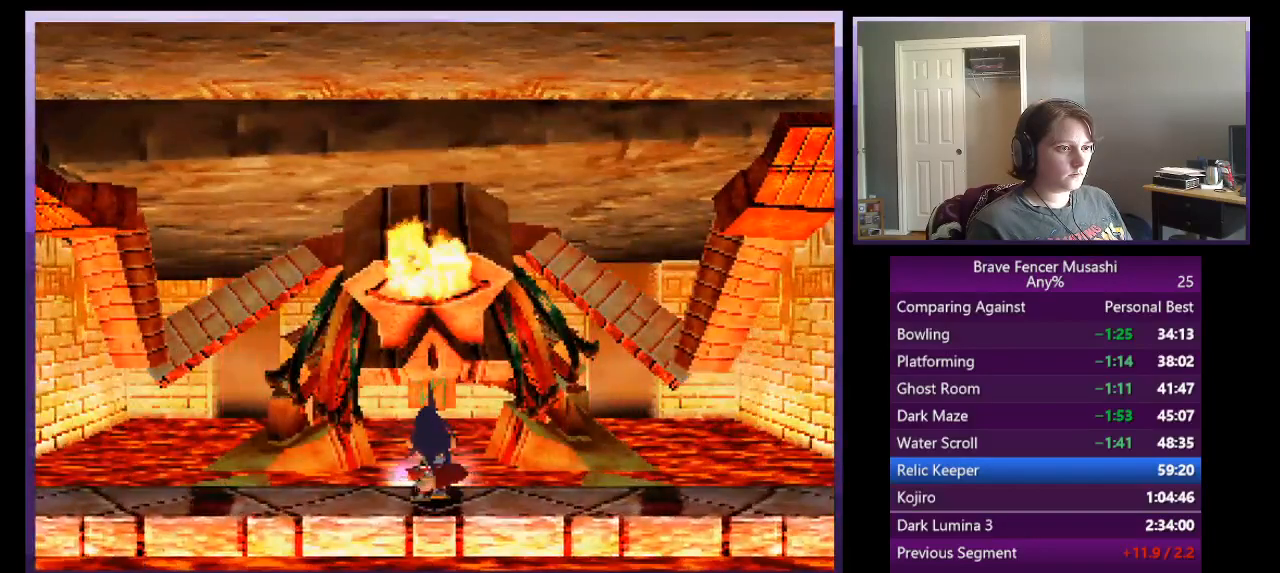
{"buttons": ["R1"], "left_stick": "left", "events": [[467, "left_stick", "left"]]}
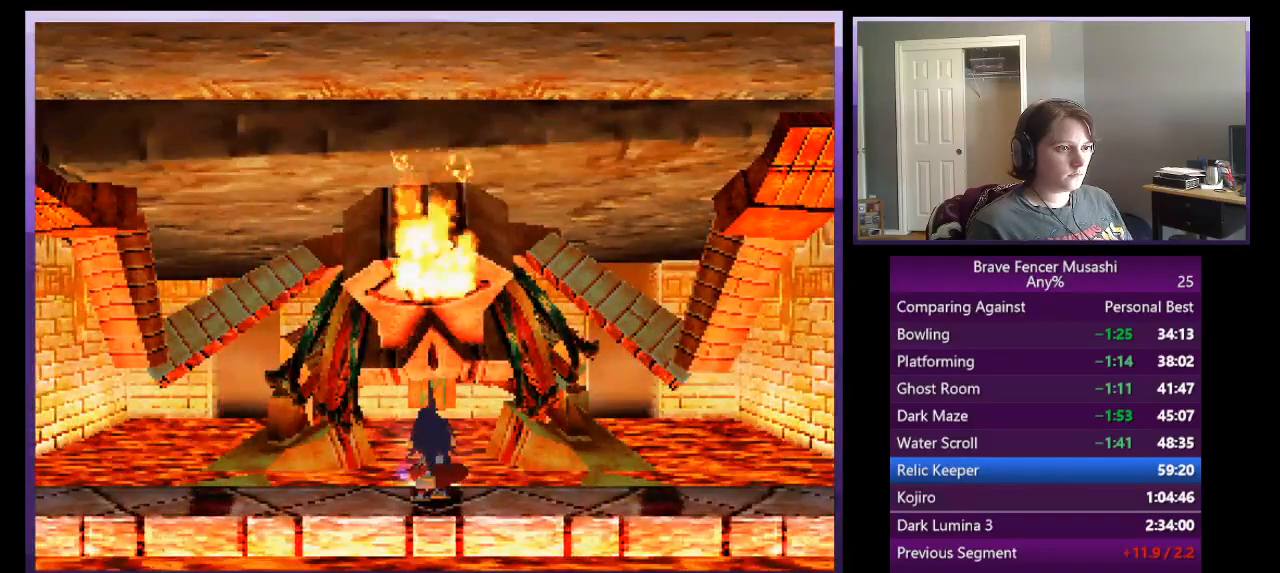
{"buttons": ["R1"], "left_stick": "left", "events": []}
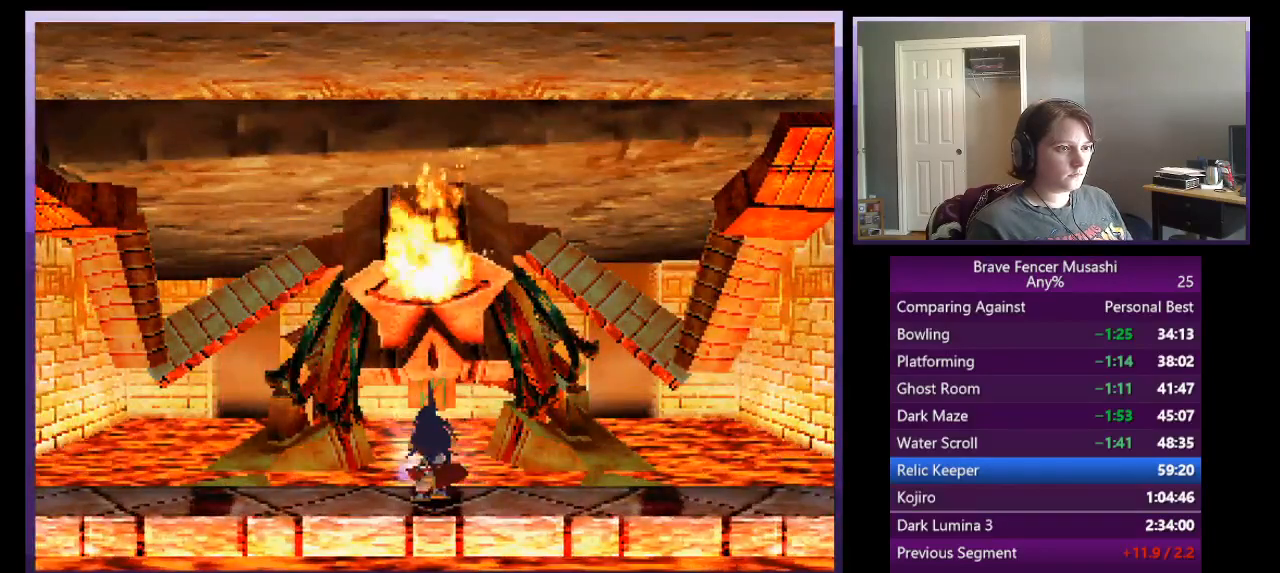
{"buttons": ["R1"], "left_stick": "left", "events": []}
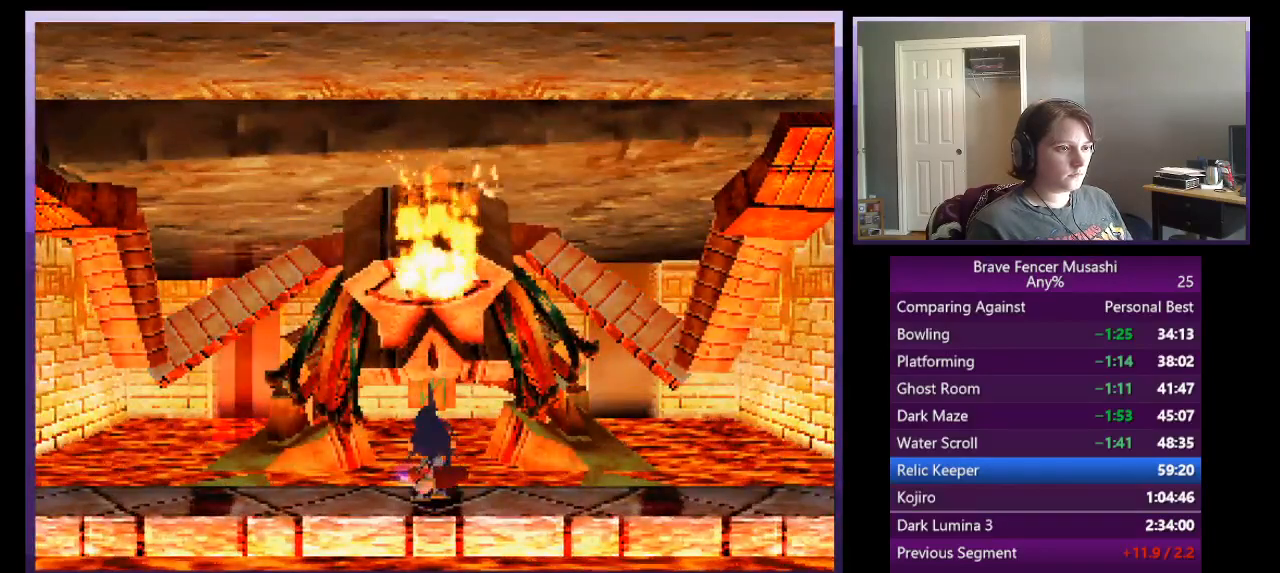
{"buttons": ["R1"], "left_stick": "left", "events": []}
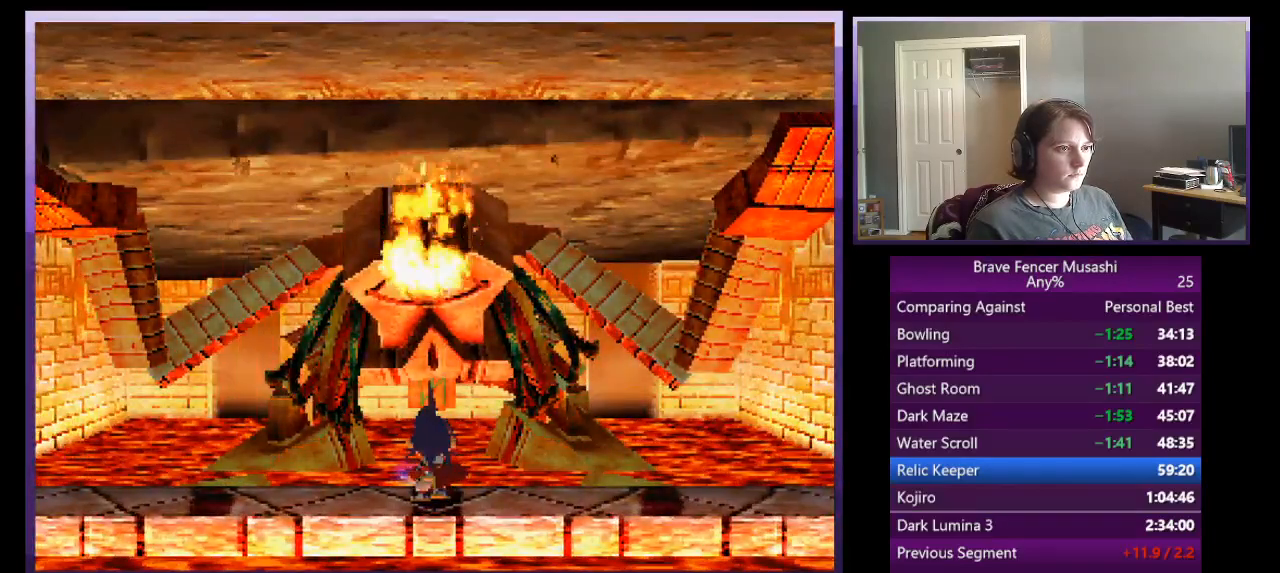
{"buttons": ["R1"], "left_stick": "left", "events": []}
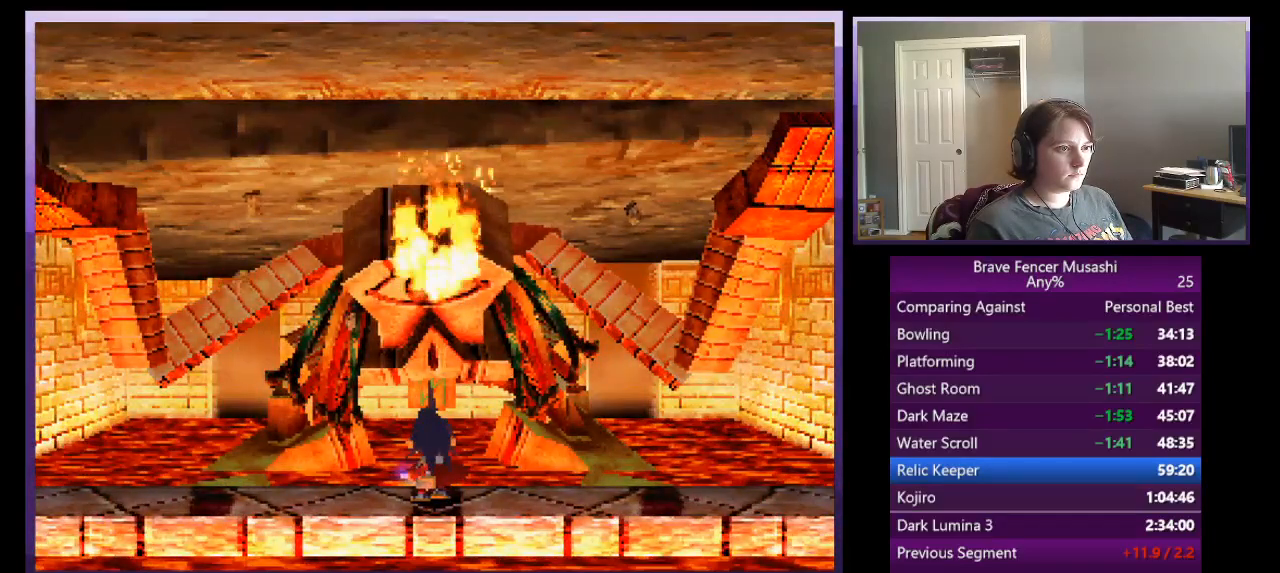
{"buttons": ["R1"], "left_stick": "left", "events": []}
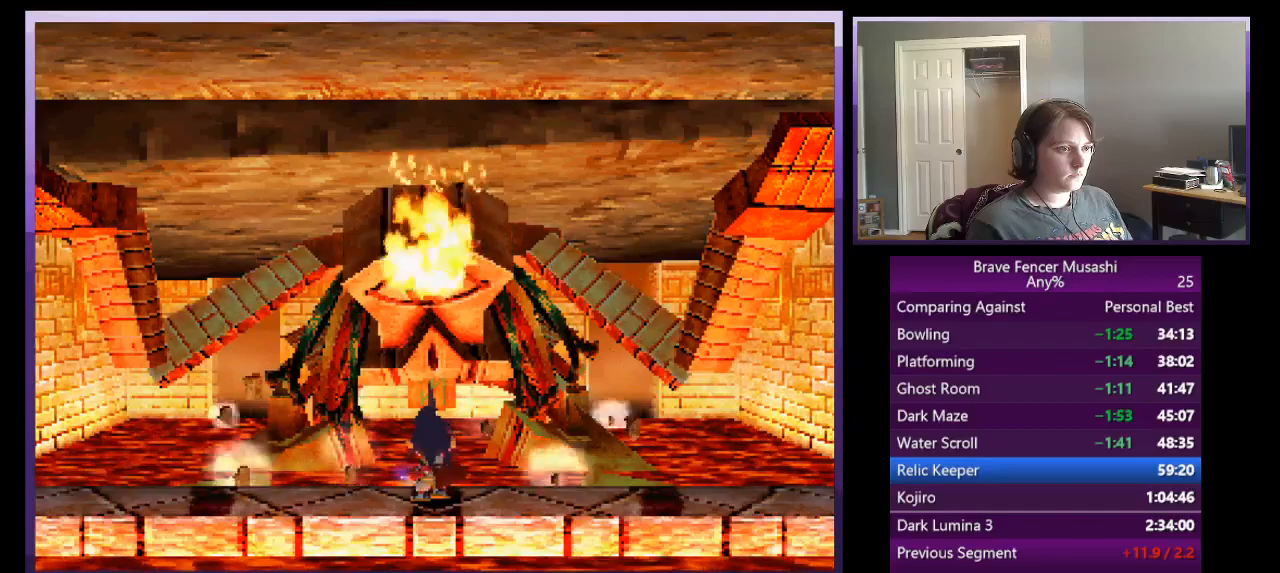
{"buttons": ["R1"], "left_stick": "left", "events": []}
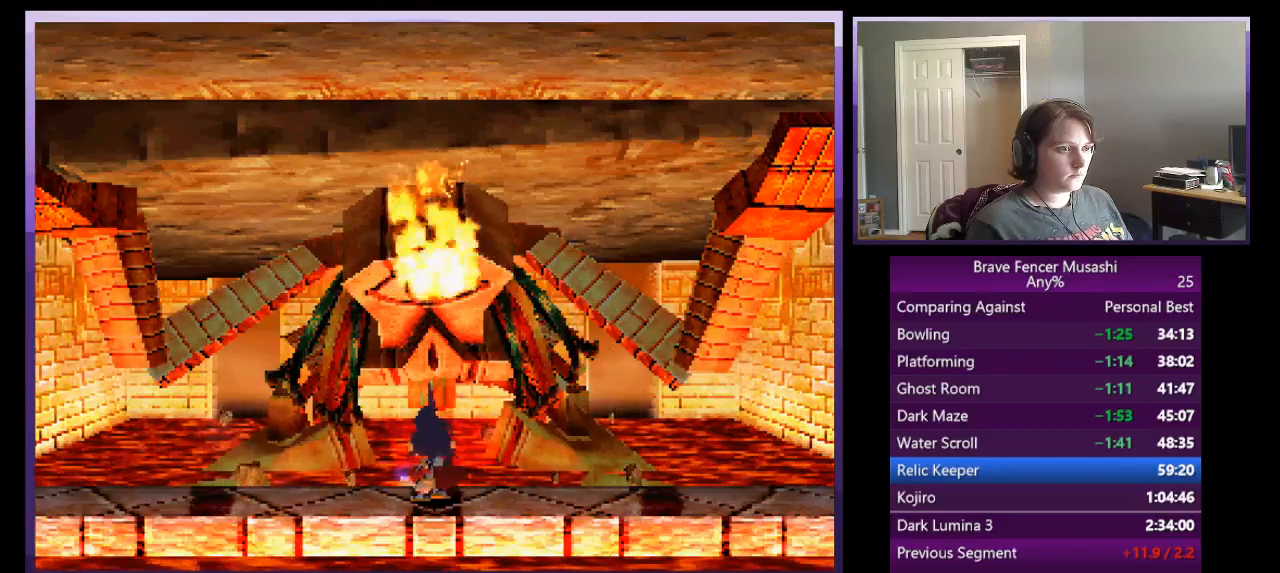
{"buttons": ["R1"], "left_stick": "left", "events": []}